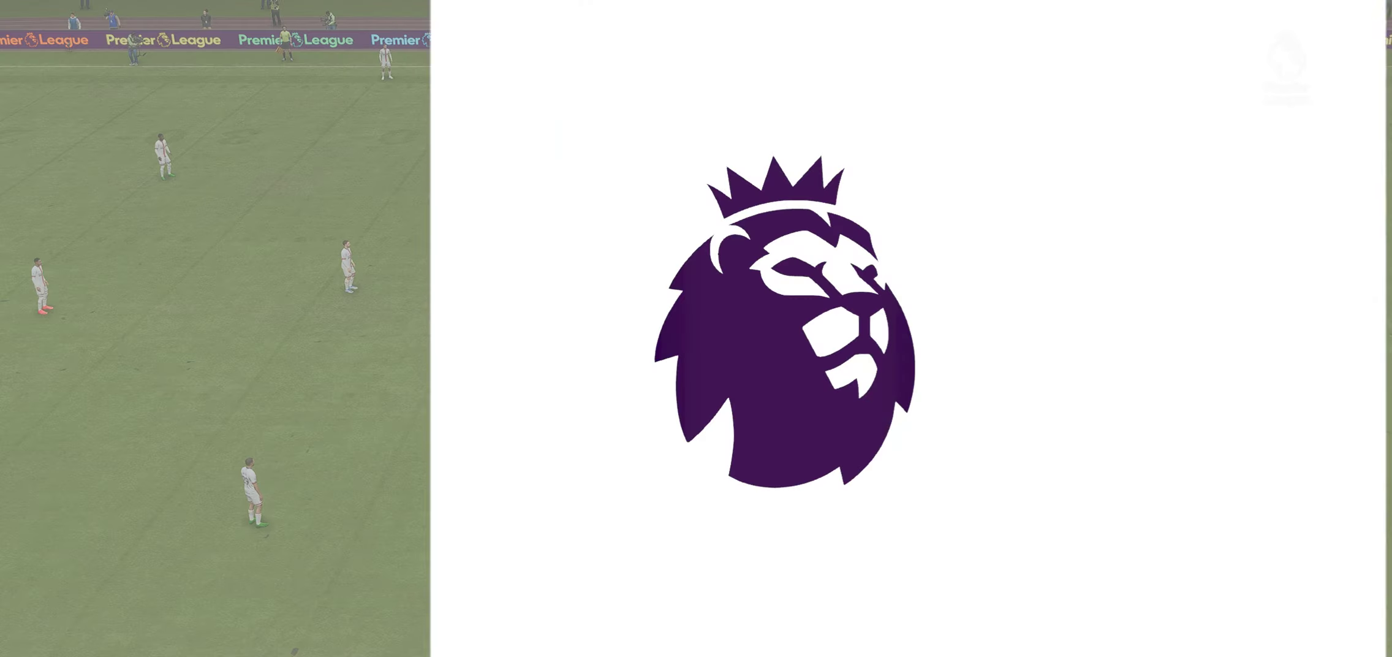
Gameplay with a controller (Xbox layout); each line is a JSON object with the inputs held at the frame after it. "events" lists button and stick changes between this image and that frame as [ms after this image, input, new state], when the widget could be followed in between. Not read: L3 R3.
{"buttons": [], "left_stick": "center", "right_stick": "center", "events": []}
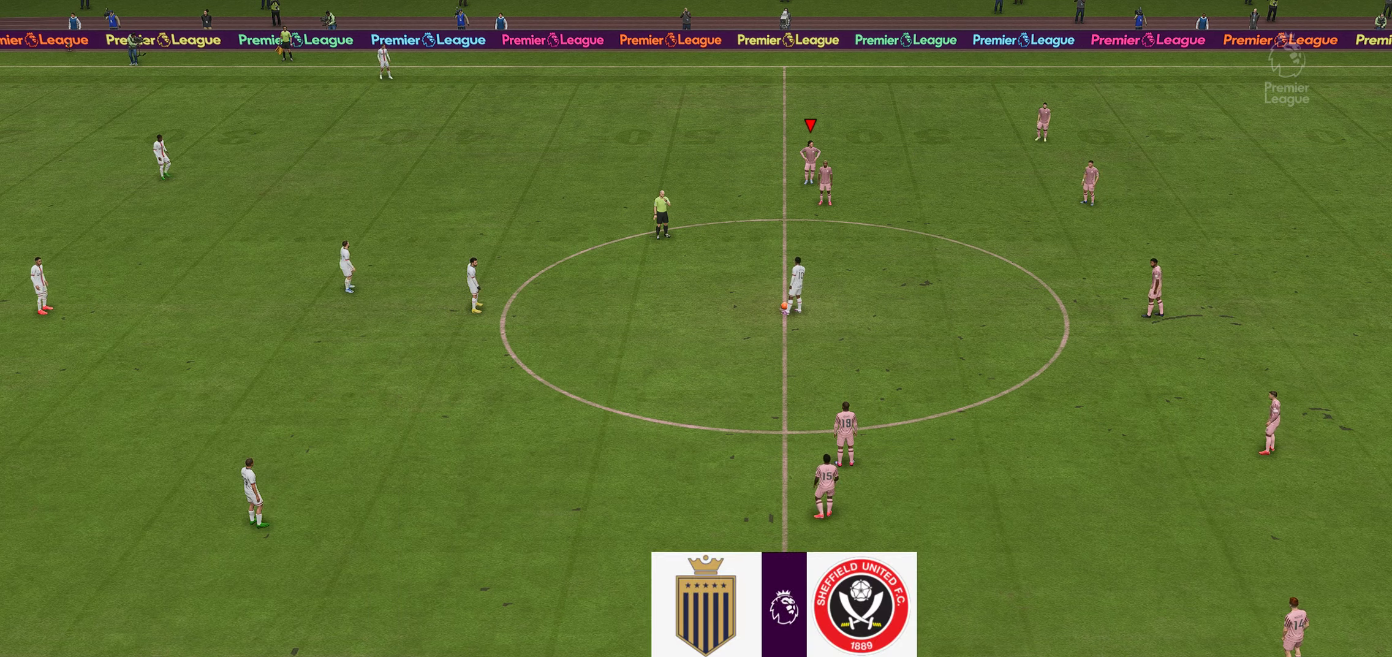
{"buttons": [], "left_stick": "center", "right_stick": "center", "events": []}
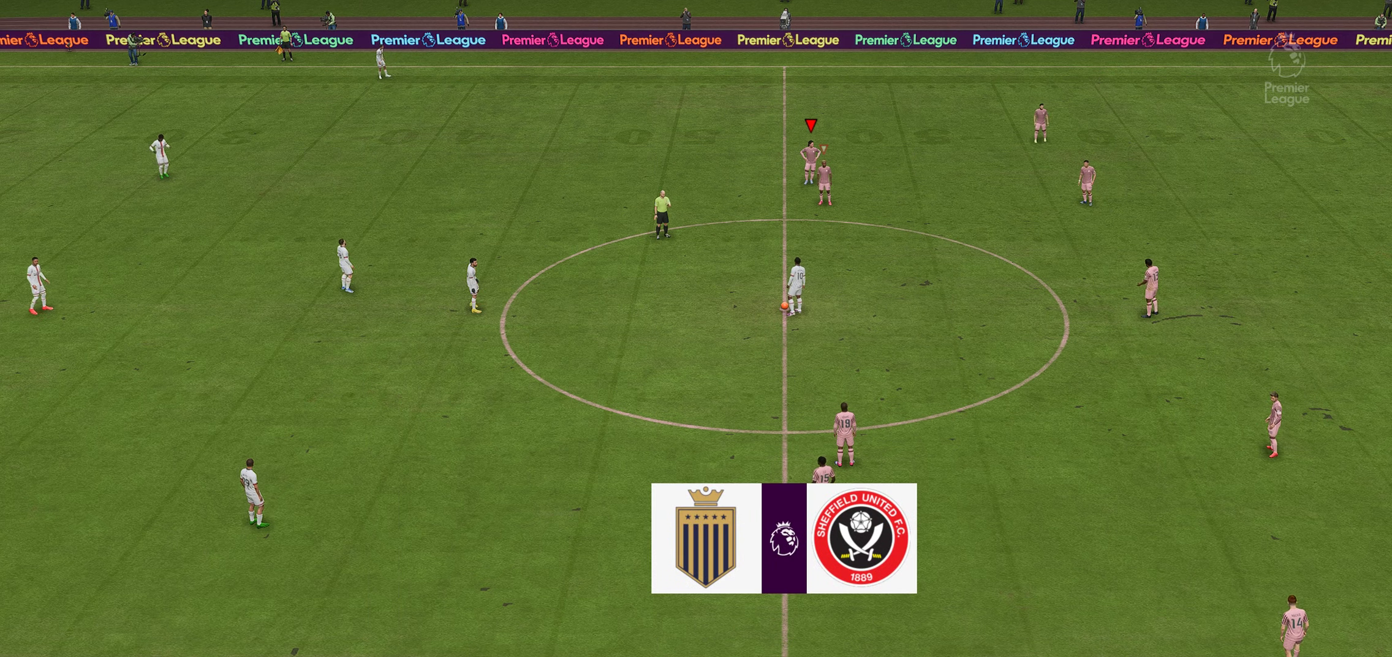
{"buttons": ["L2"], "left_stick": "center", "right_stick": "center", "events": [[416, "L2", "down"]]}
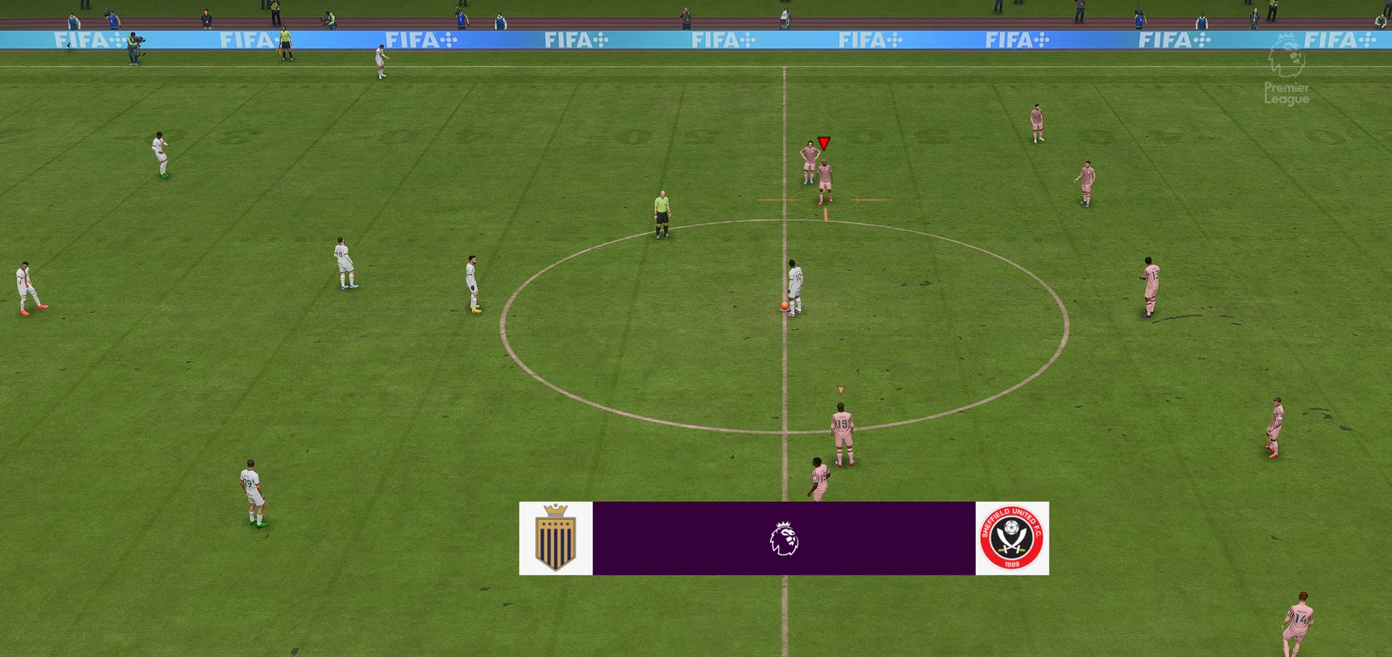
{"buttons": [], "left_stick": "center", "right_stick": "center", "events": [[116, "L2", "up"]]}
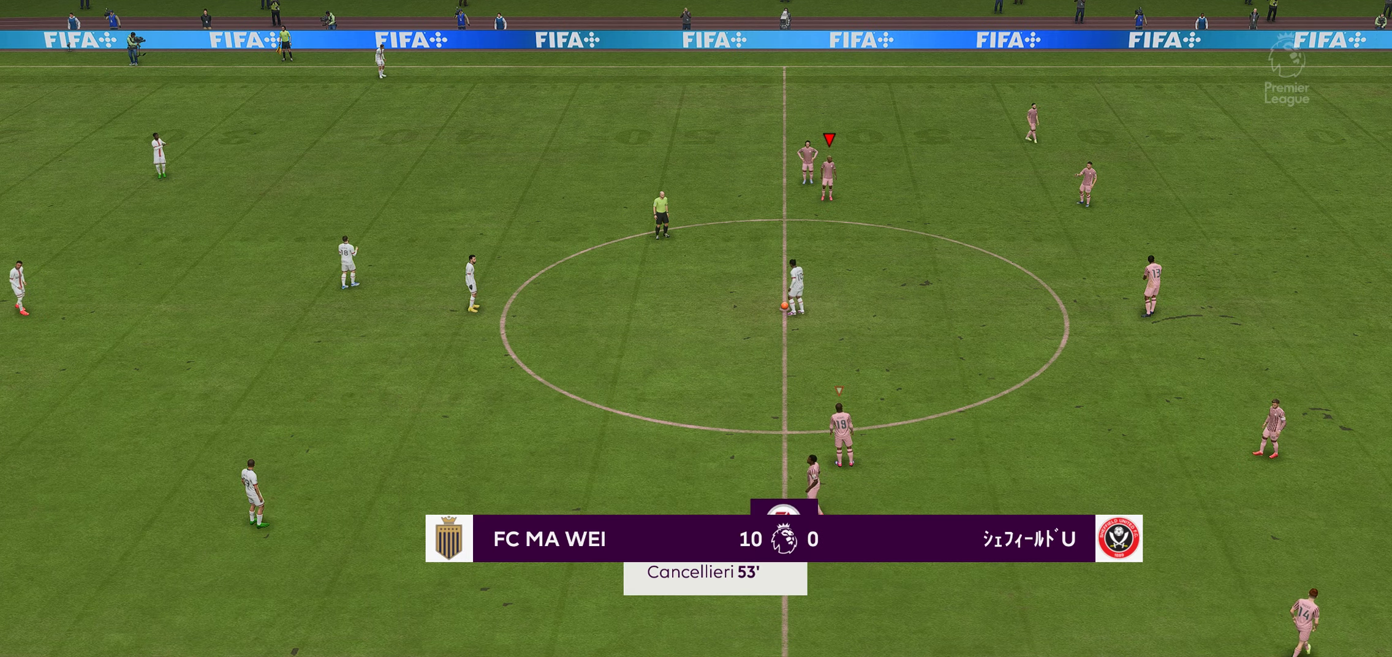
{"buttons": ["R2"], "left_stick": "left", "right_stick": "center", "events": [[200, "left_stick", "left"], [500, "R2", "down"]]}
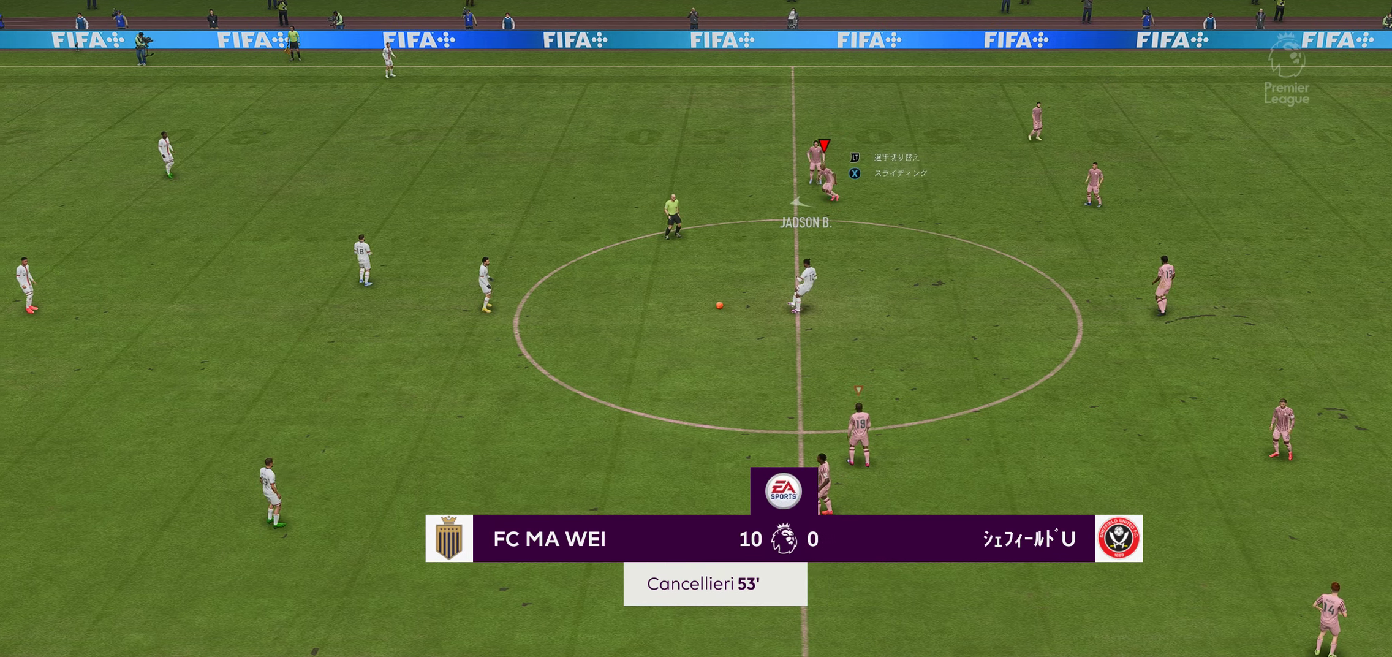
{"buttons": ["R2"], "left_stick": "down-left", "right_stick": "center", "events": [[383, "left_stick", "down-left"]]}
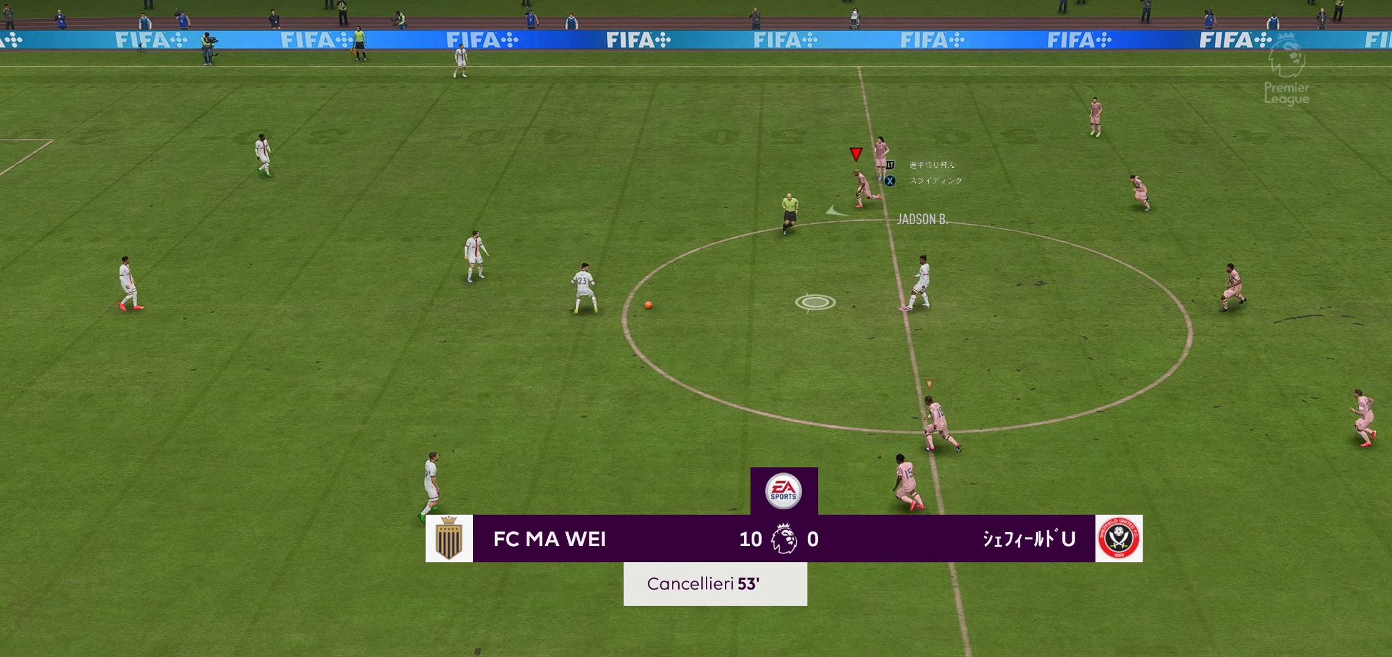
{"buttons": ["R2"], "left_stick": "down-left", "right_stick": "center", "events": []}
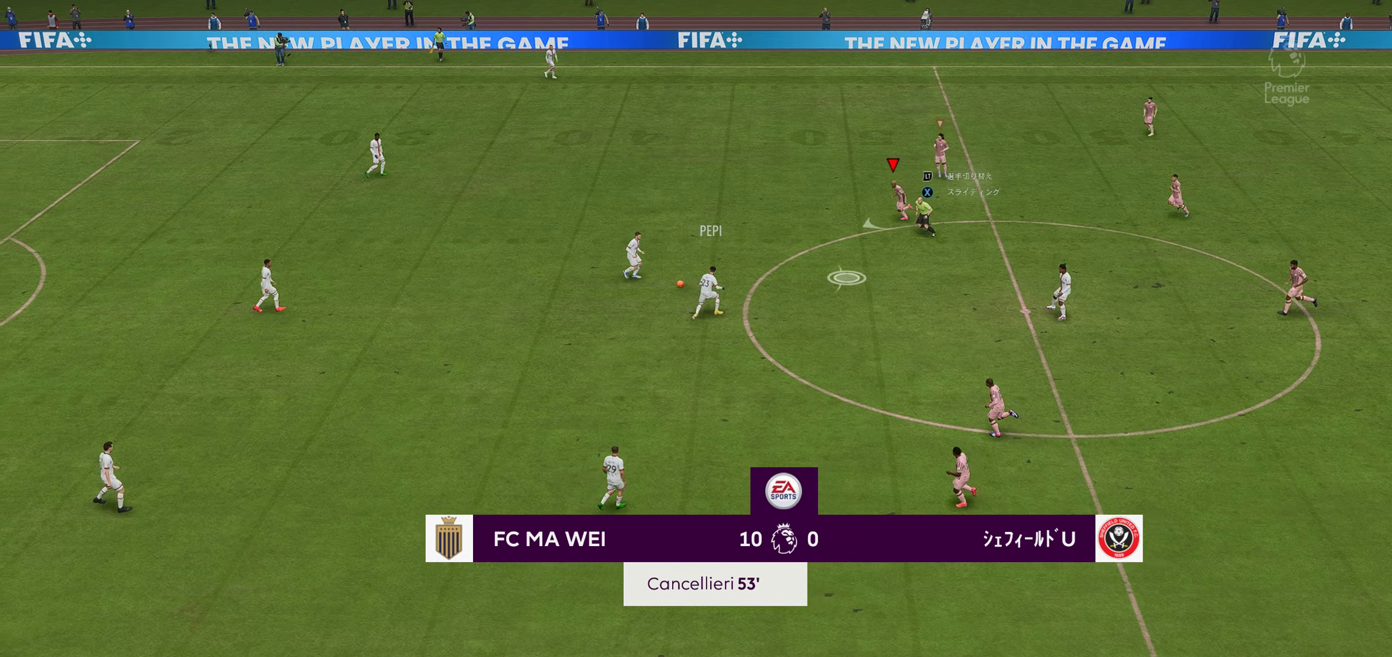
{"buttons": [], "left_stick": "down", "right_stick": "center", "events": [[283, "R2", "up"], [466, "left_stick", "down"]]}
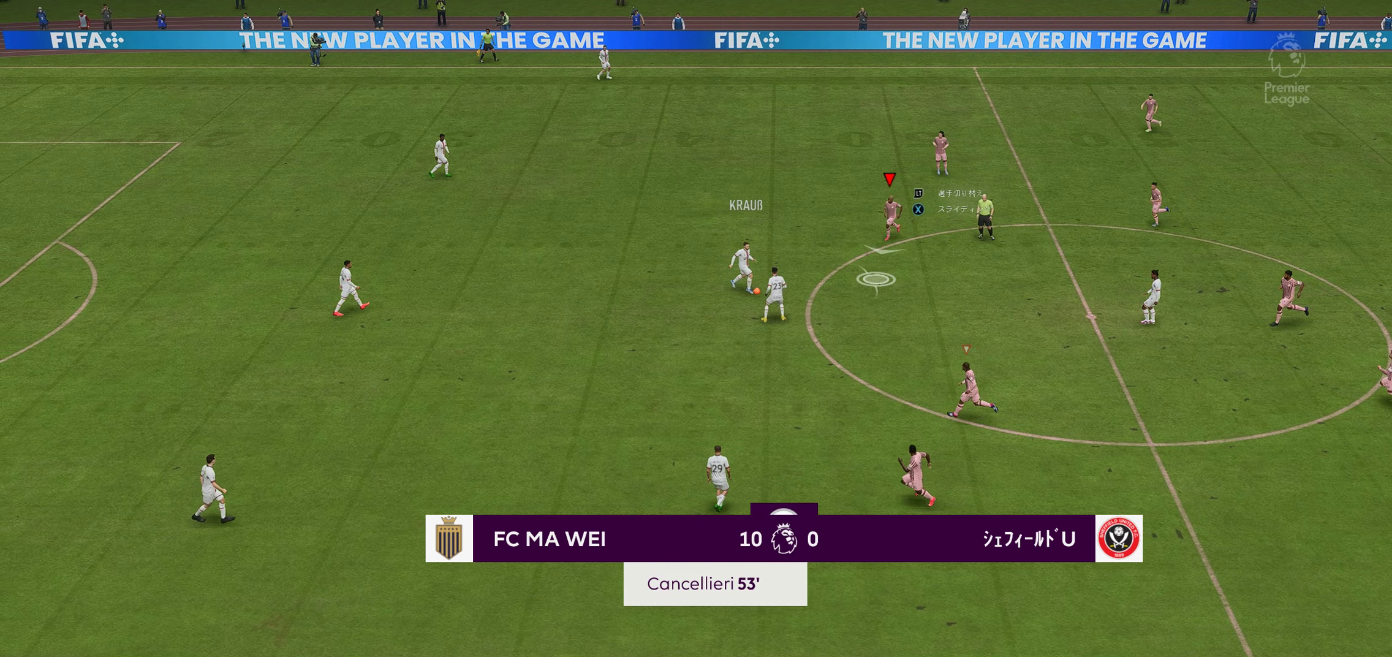
{"buttons": ["R2"], "left_stick": "down", "right_stick": "center", "events": [[116, "R2", "down"]]}
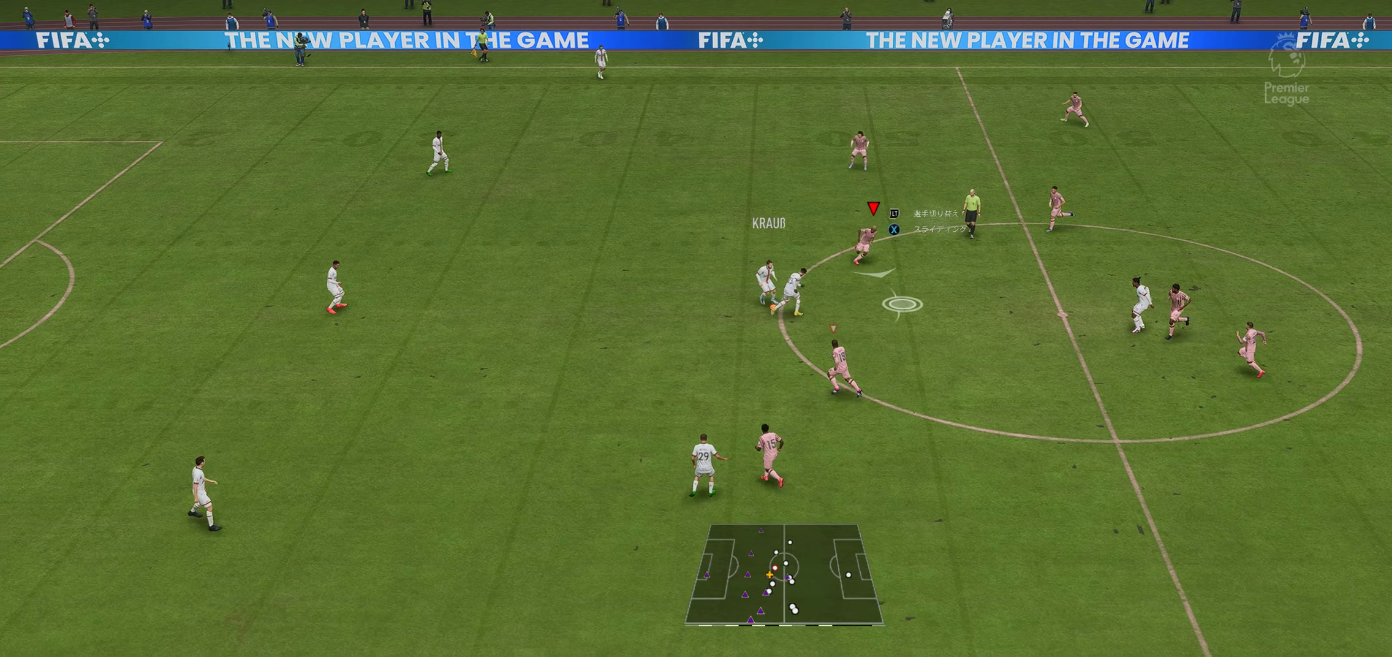
{"buttons": ["R2"], "left_stick": "down", "right_stick": "center", "events": []}
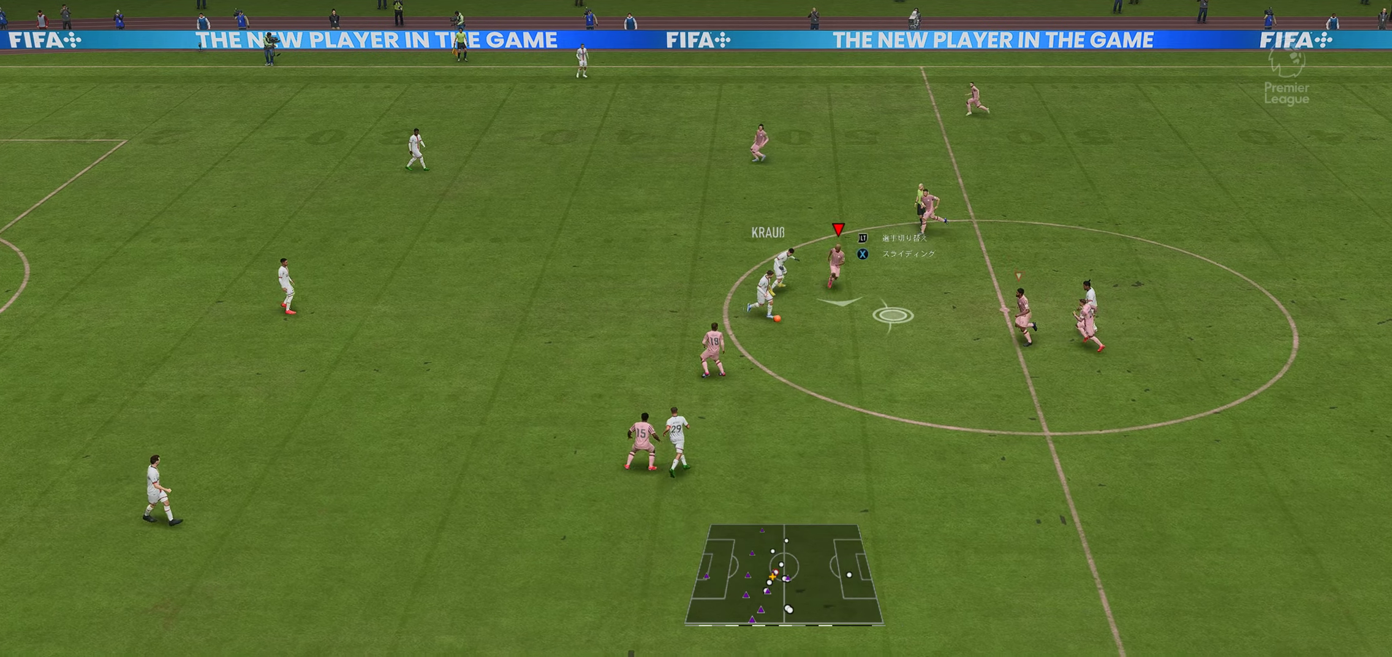
{"buttons": ["R2"], "left_stick": "down", "right_stick": "center", "events": []}
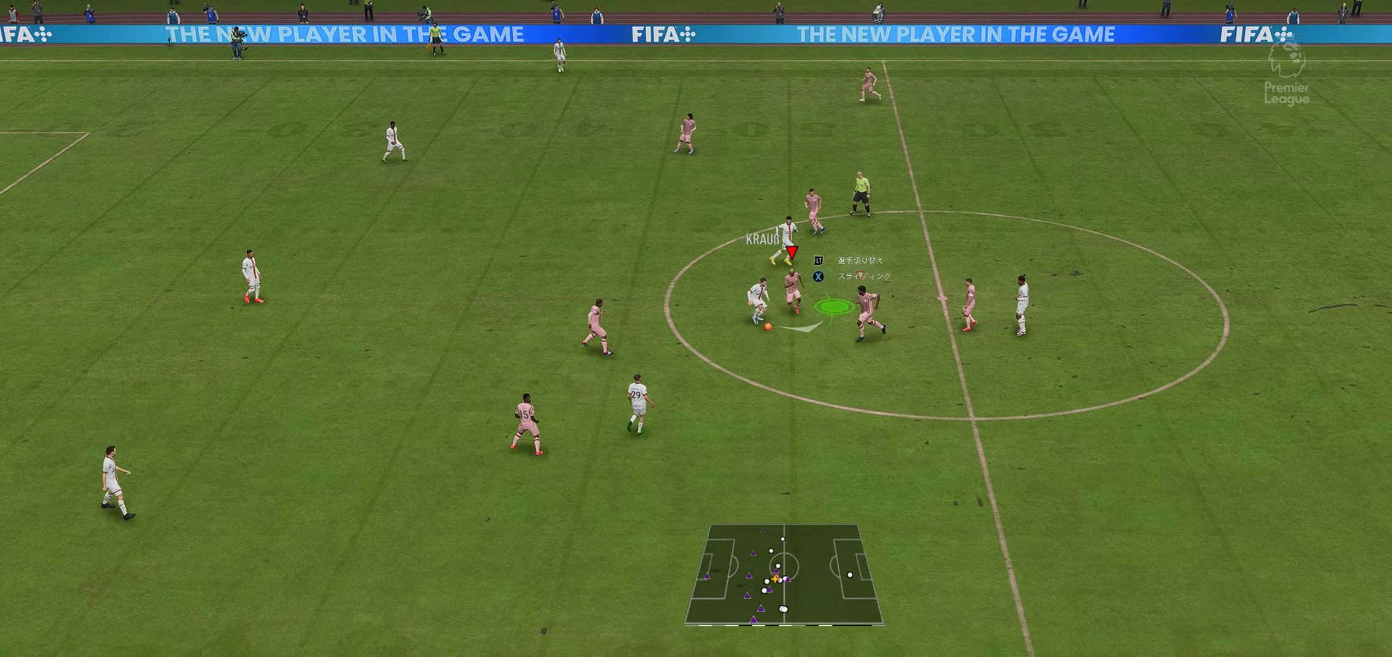
{"buttons": ["R2"], "left_stick": "down", "right_stick": "center", "events": []}
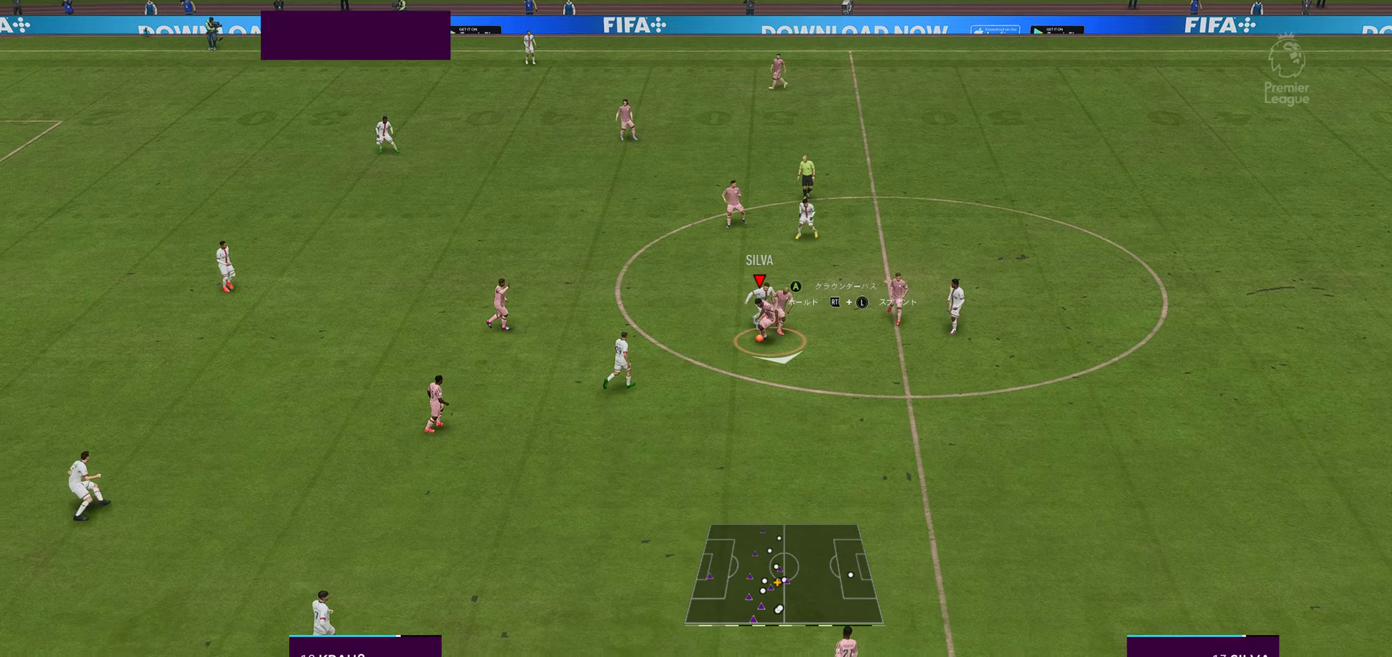
{"buttons": [], "left_stick": "down", "right_stick": "center", "events": [[250, "R2", "up"]]}
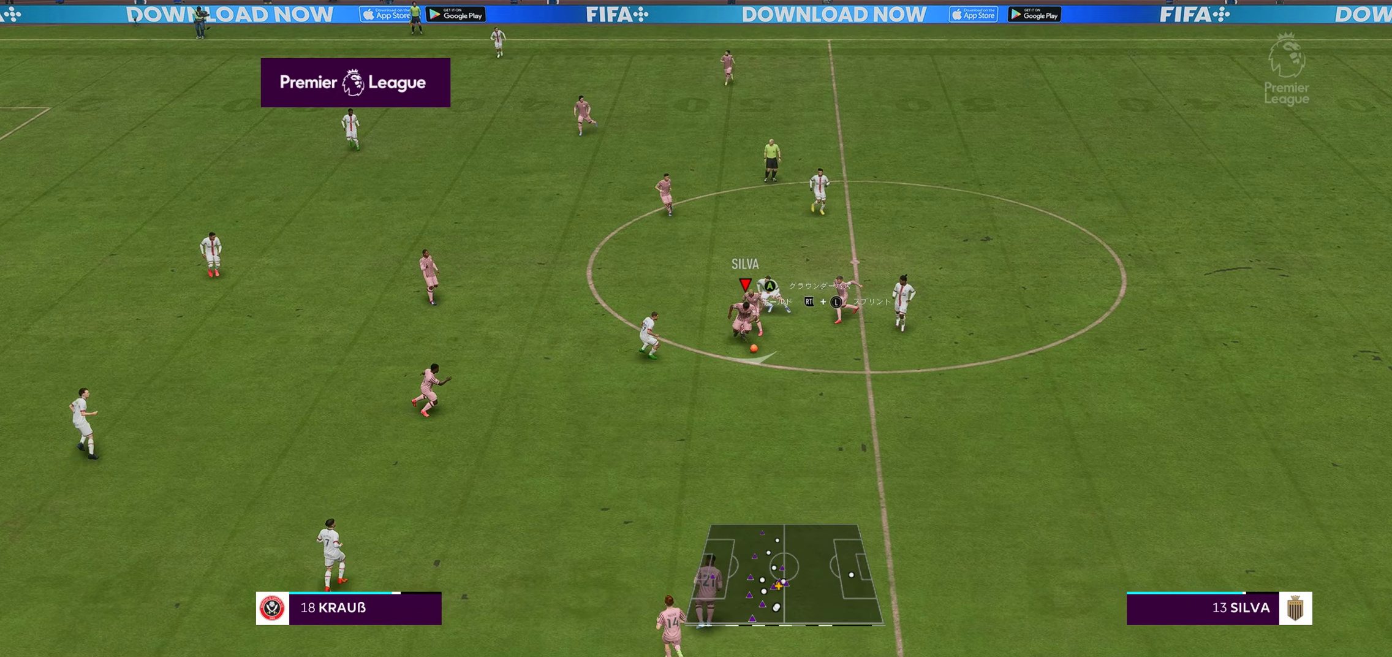
{"buttons": [], "left_stick": "down-left", "right_stick": "center", "events": [[233, "A", "down"], [267, "left_stick", "down-left"], [400, "A", "up"]]}
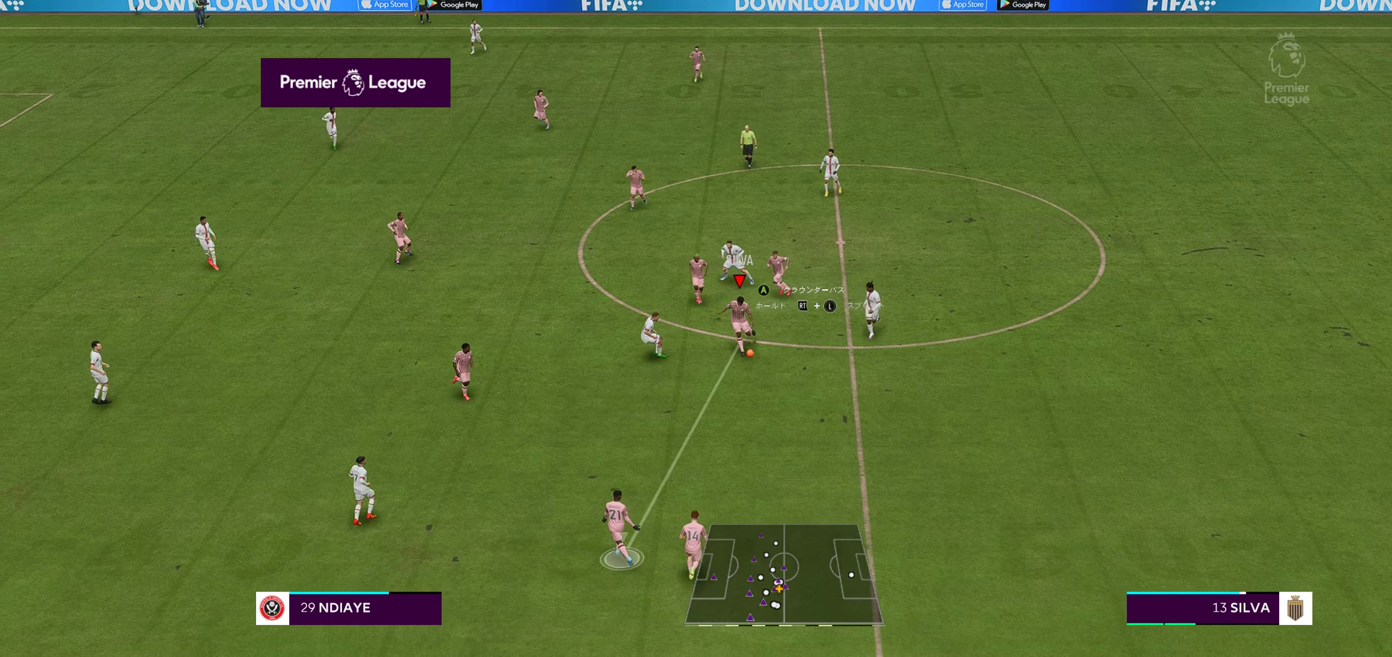
{"buttons": [], "left_stick": "up-left", "right_stick": "center", "events": [[333, "left_stick", "left"], [467, "left_stick", "up-left"]]}
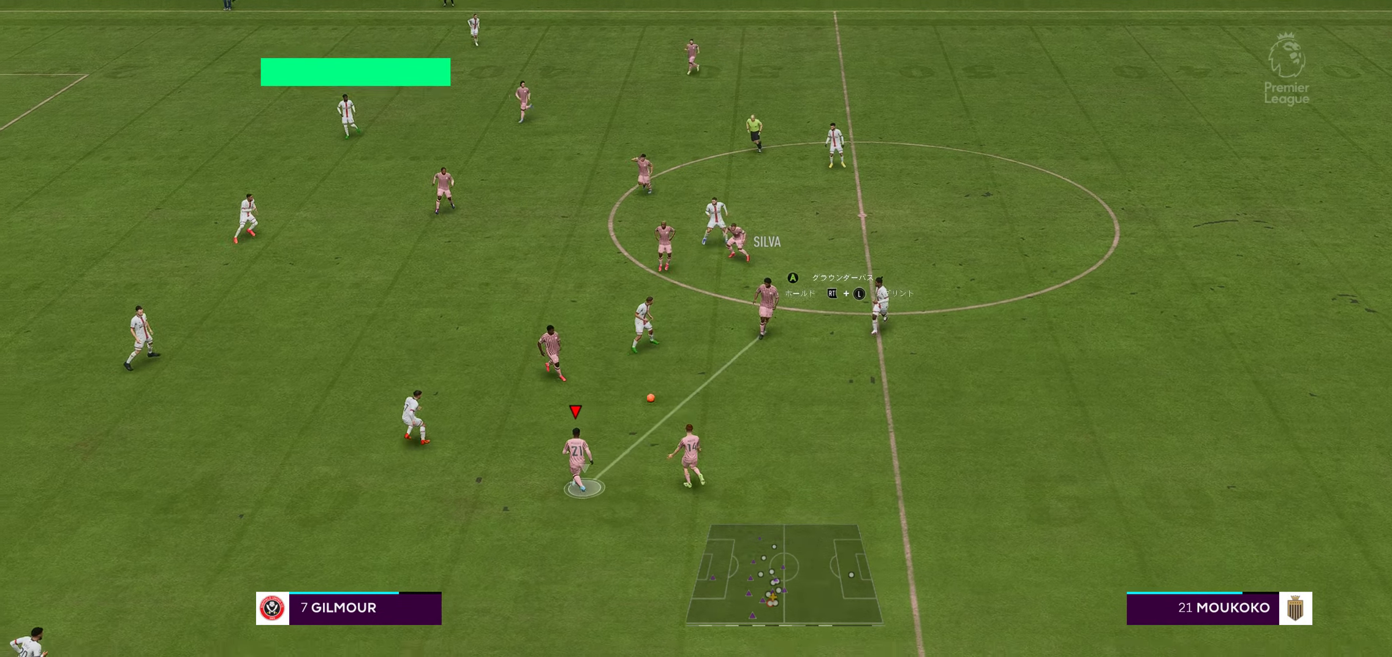
{"buttons": [], "left_stick": "up-left", "right_stick": "center", "events": [[167, "A", "down"], [367, "A", "up"]]}
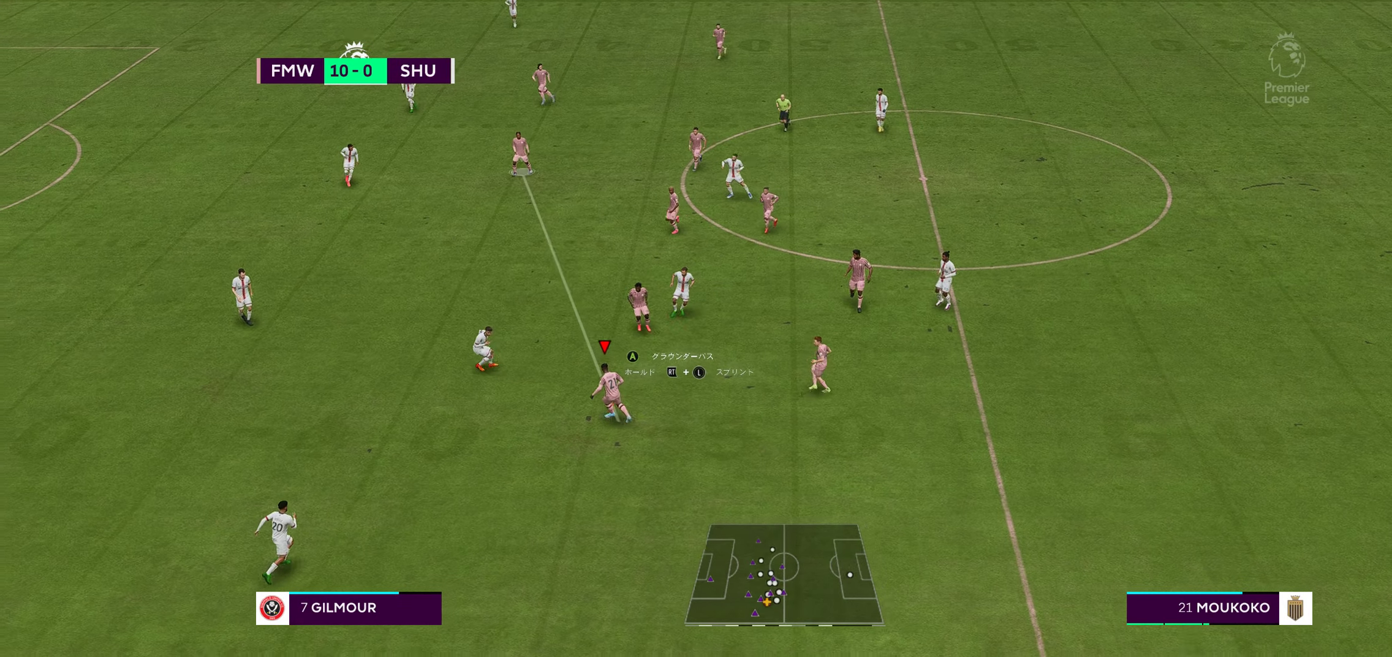
{"buttons": [], "left_stick": "up-left", "right_stick": "center", "events": []}
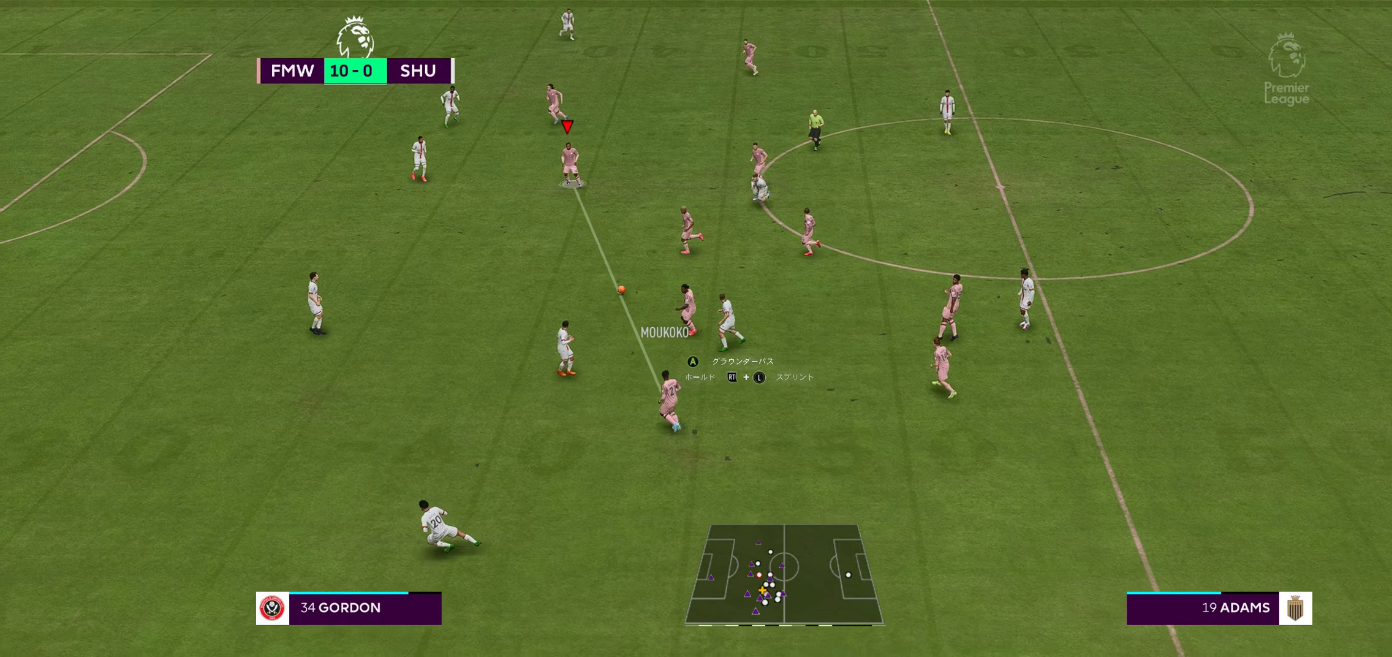
{"buttons": [], "left_stick": "center", "right_stick": "center", "events": [[383, "left_stick", "center"]]}
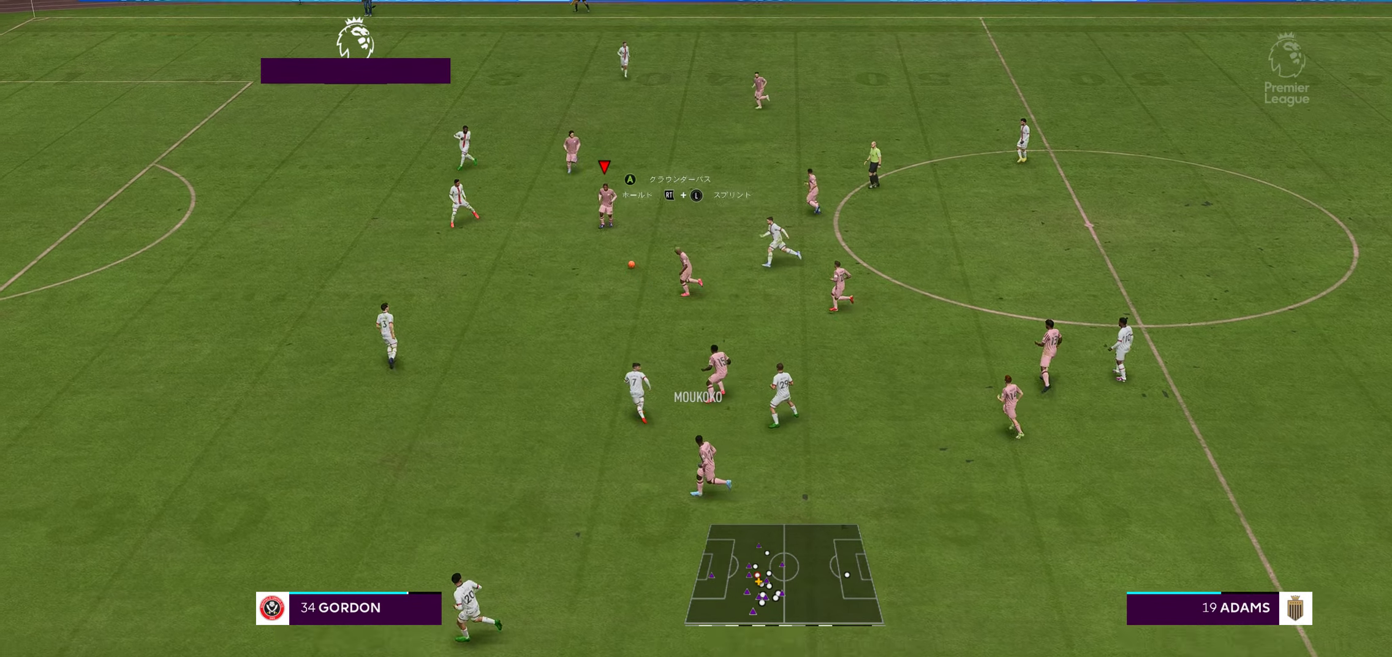
{"buttons": [], "left_stick": "center", "right_stick": "center", "events": [[133, "A", "down"], [167, "left_stick", "down-right"], [267, "A", "up"], [400, "left_stick", "center"]]}
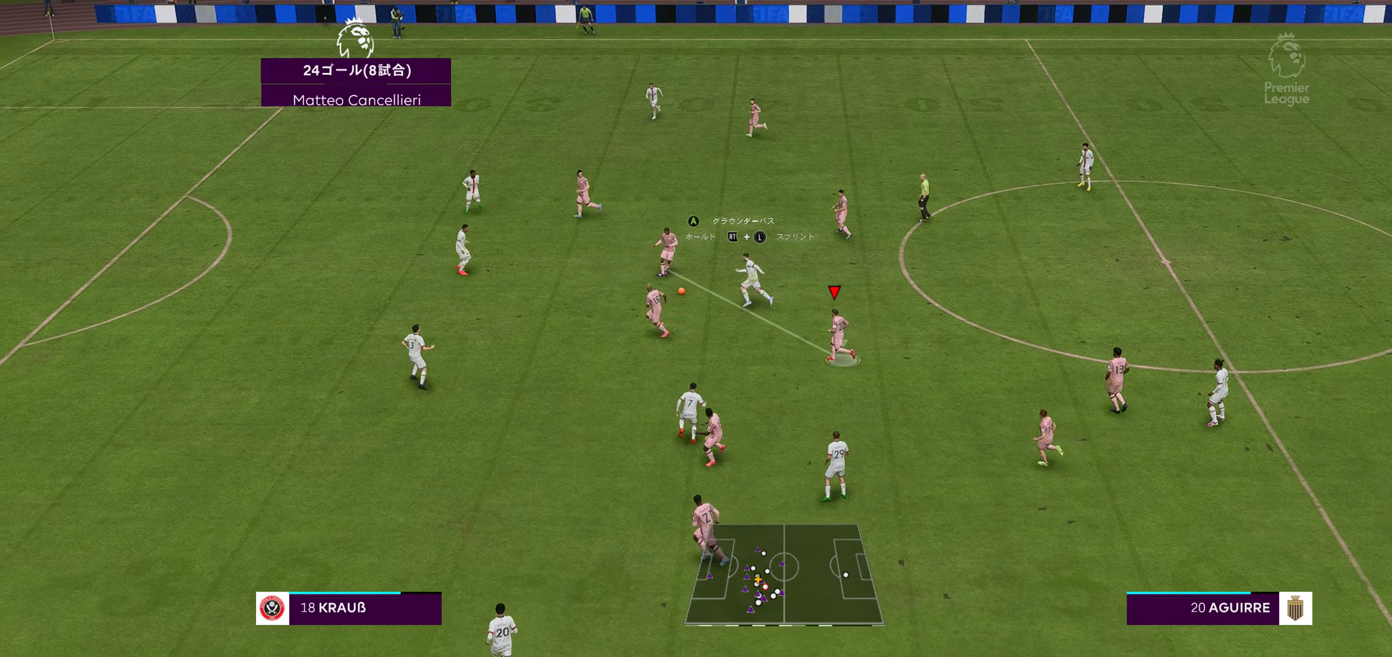
{"buttons": ["A"], "left_stick": "up-left", "right_stick": "center", "events": [[400, "A", "down"], [483, "left_stick", "up-left"]]}
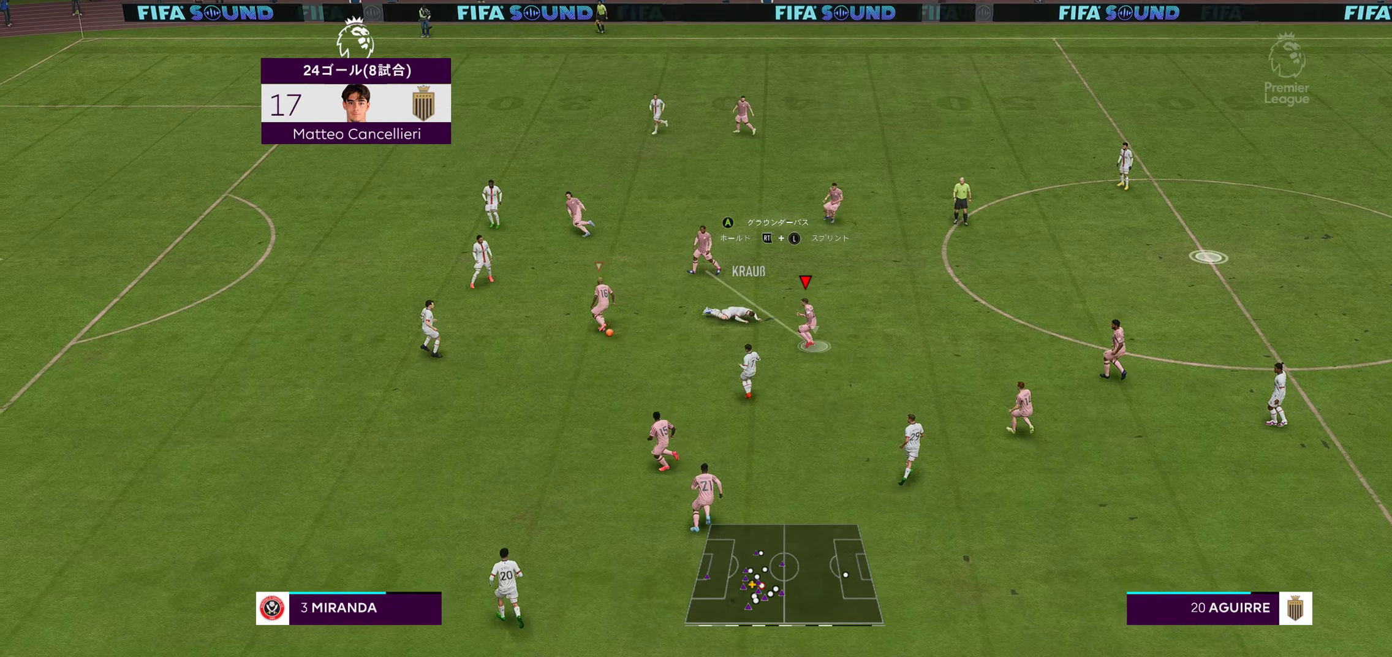
{"buttons": [], "left_stick": "up-left", "right_stick": "center", "events": [[50, "A", "up"], [250, "left_stick", "left"], [417, "left_stick", "up-left"]]}